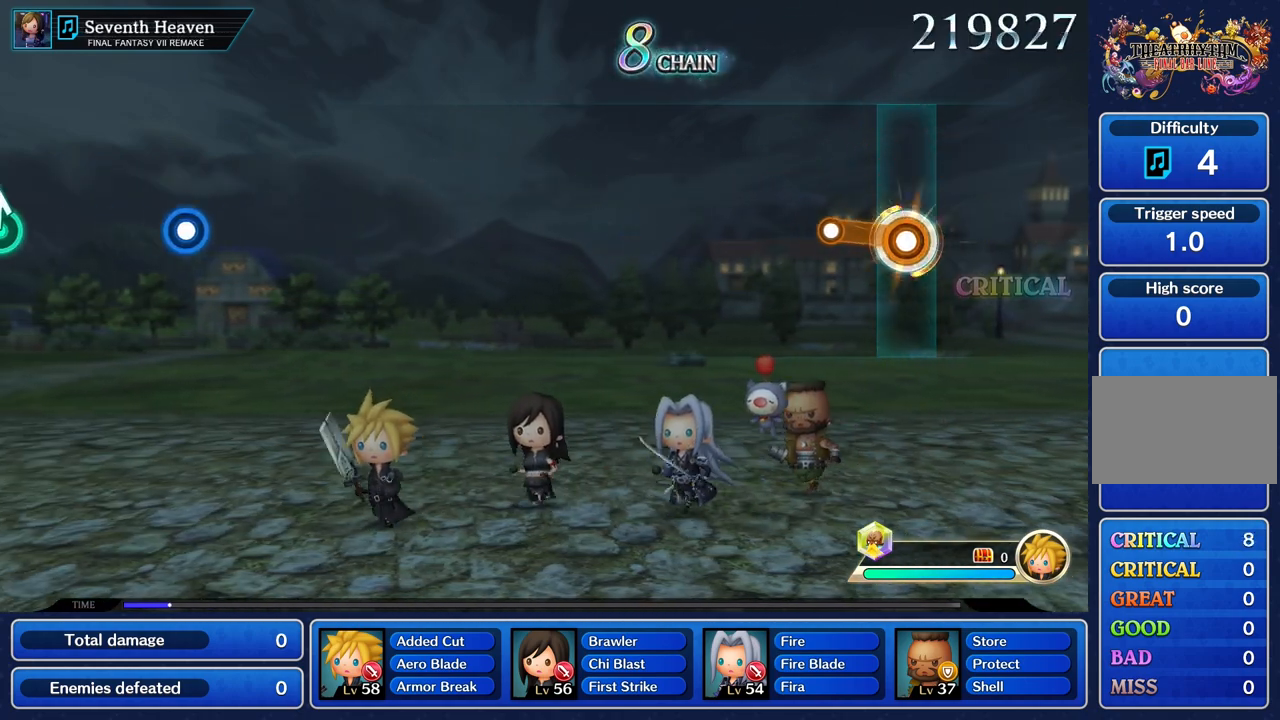
Gameplay with a controller (PlayStation layout); each line is a JSON object with the inputs held at the frame after it. "events" lists button and stick changes between this image and that frame as [ms after this image, input, new state], when the widget could be followed in between. Not read: L3 R3.
{"buttons": [], "left_stick": "center", "right_stick": "center", "events": [[201, "R1", "up"], [267, "left_stick", "center"]]}
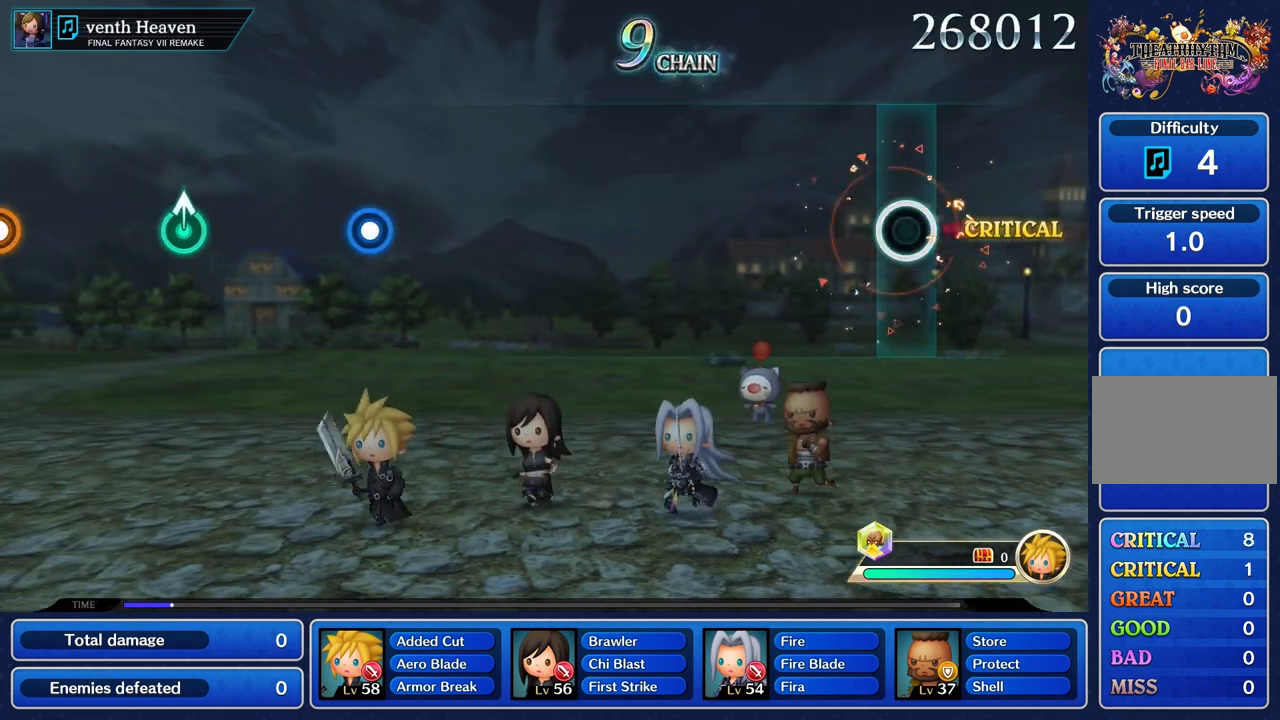
{"buttons": [], "left_stick": "center", "right_stick": "center", "events": []}
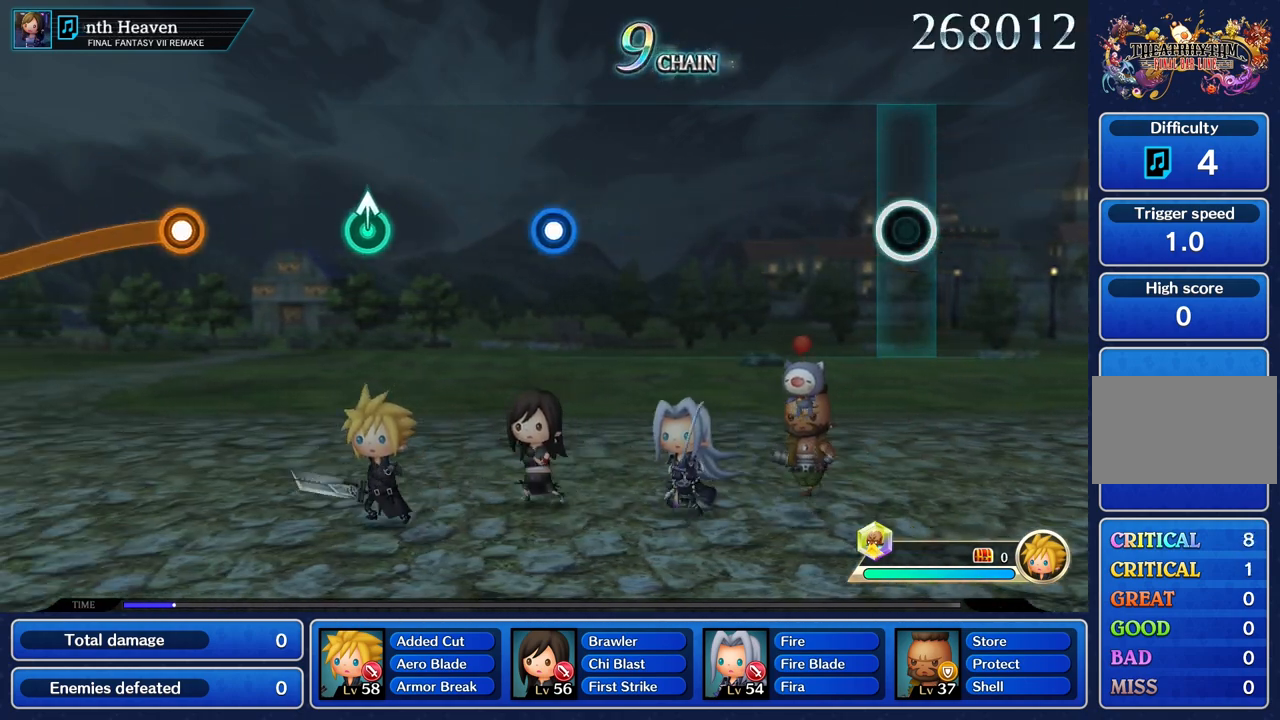
{"buttons": [], "left_stick": "center", "right_stick": "center", "events": []}
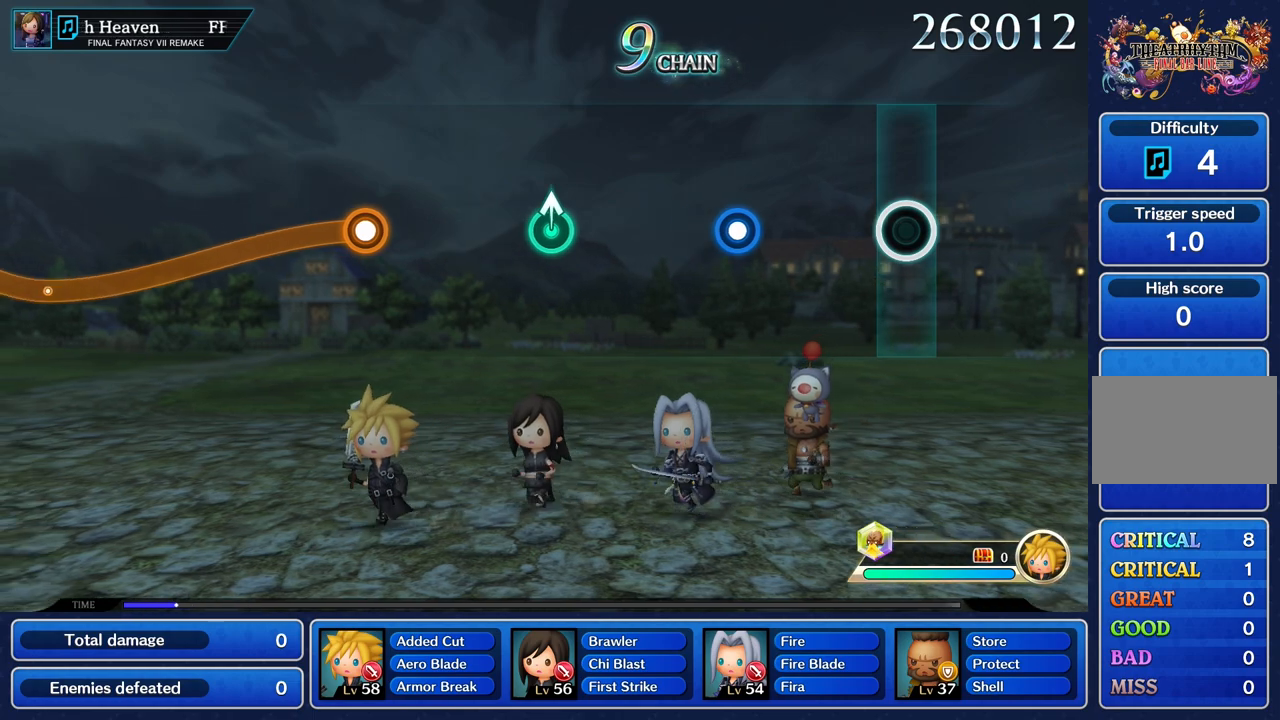
{"buttons": ["R1"], "left_stick": "center", "right_stick": "center", "events": [[500, "R1", "down"]]}
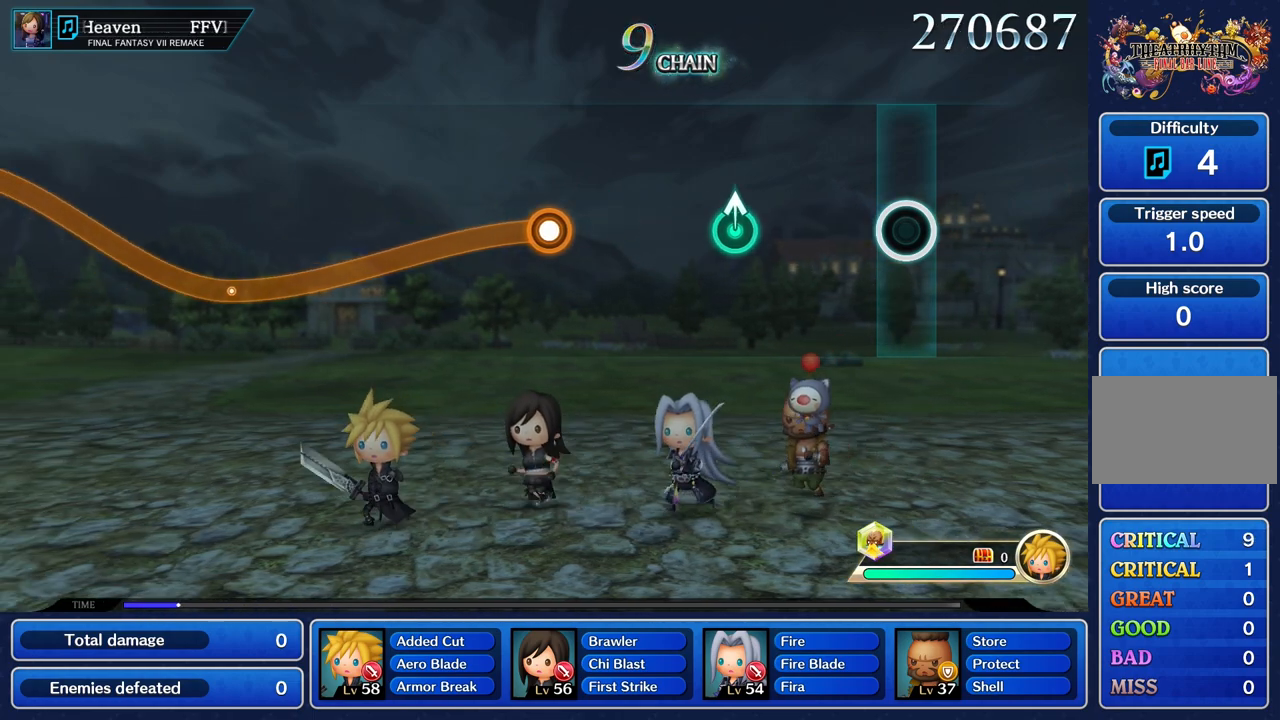
{"buttons": [], "left_stick": "up", "right_stick": "center", "events": [[100, "R1", "up"], [434, "left_stick", "up"]]}
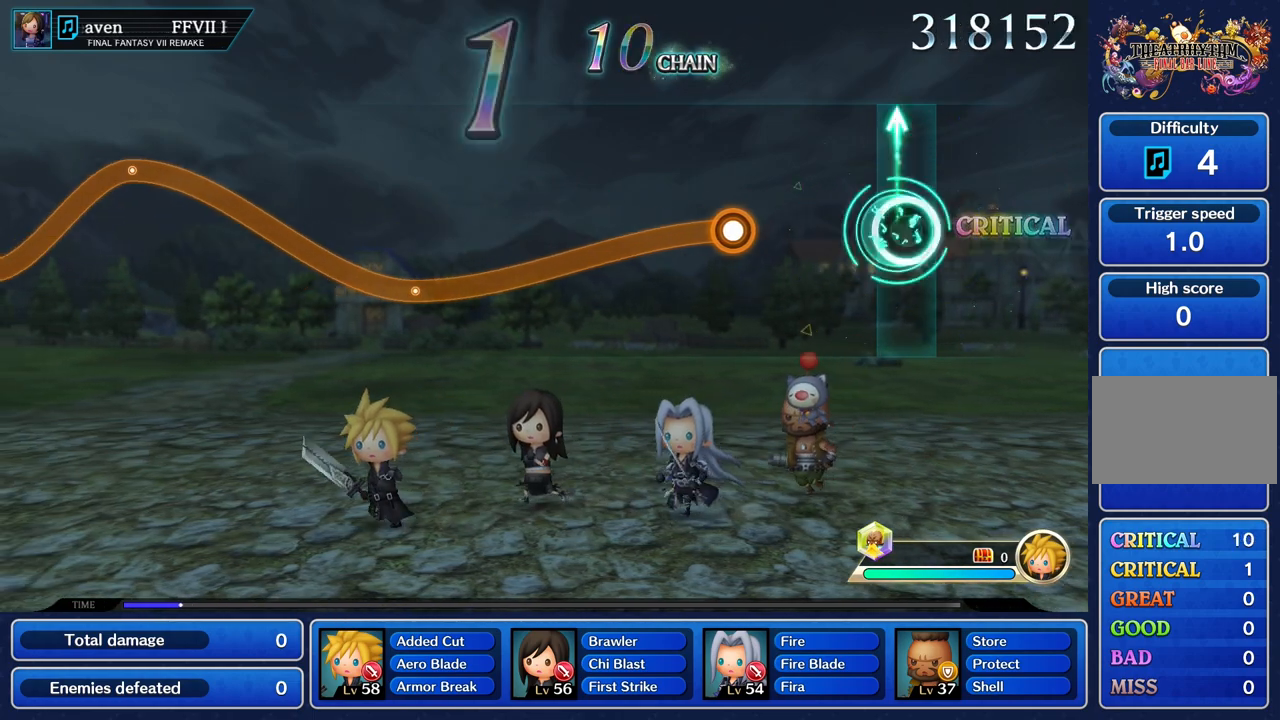
{"buttons": [], "left_stick": "center", "right_stick": "center", "events": [[100, "left_stick", "center"]]}